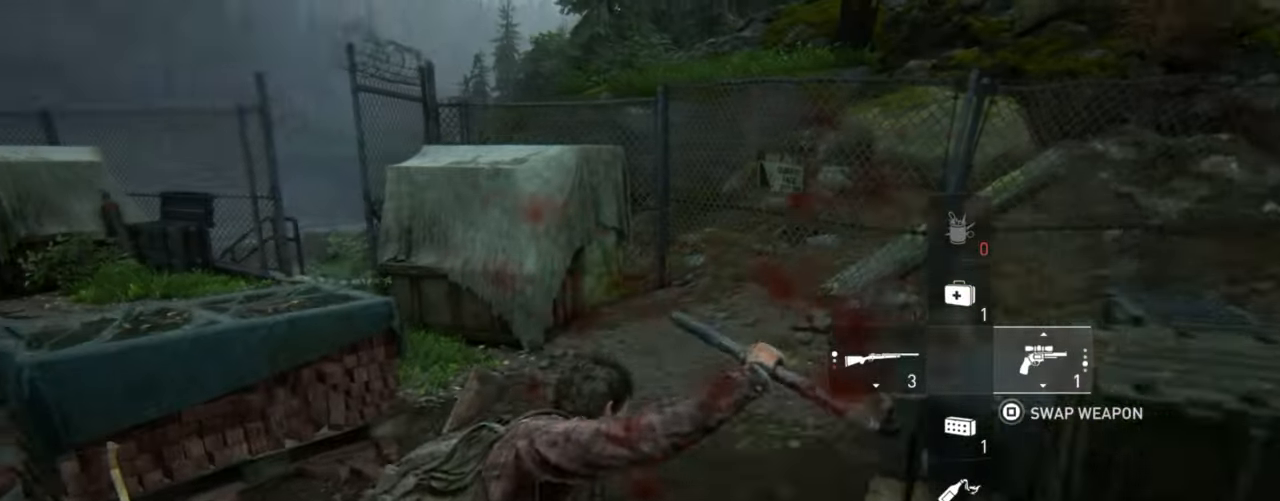
Gameplay with a controller (PlayStation layout); each line is a JSON object with the inputs held at the frame after it. "events" lists button and stick changes between this image and that frame as [ms after this image, input, new state], when the widget could be followed in between.
{"buttons": ["L2"], "left_stick": "up", "right_stick": "left", "events": [[17, "right_stick", "left"]]}
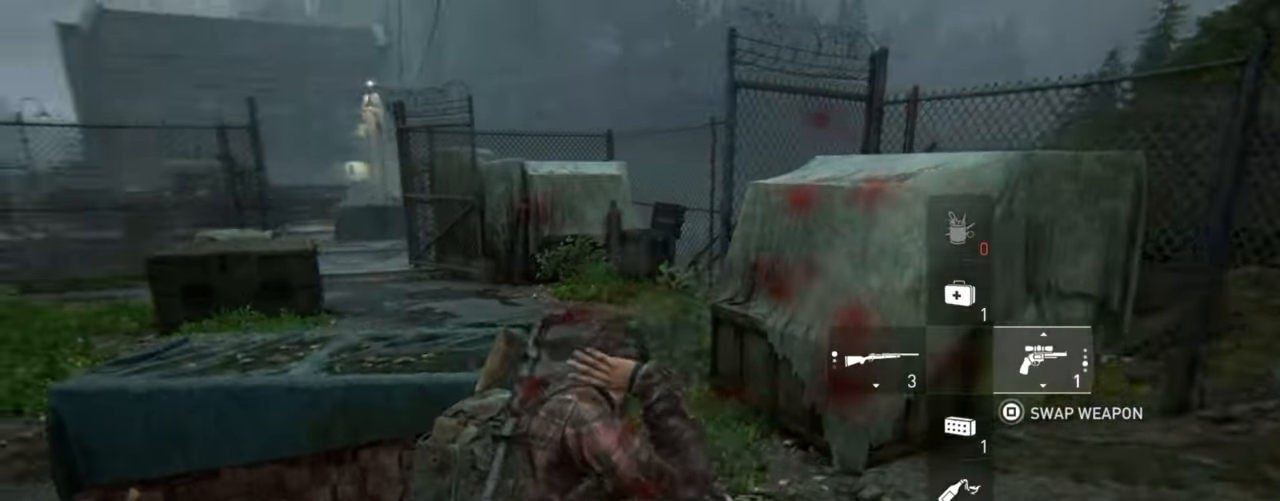
{"buttons": [], "left_stick": "up-right", "right_stick": "left", "events": [[150, "CIRCLE", "down"], [200, "L2", "up"], [250, "left_stick", "up-right"], [300, "CIRCLE", "up"]]}
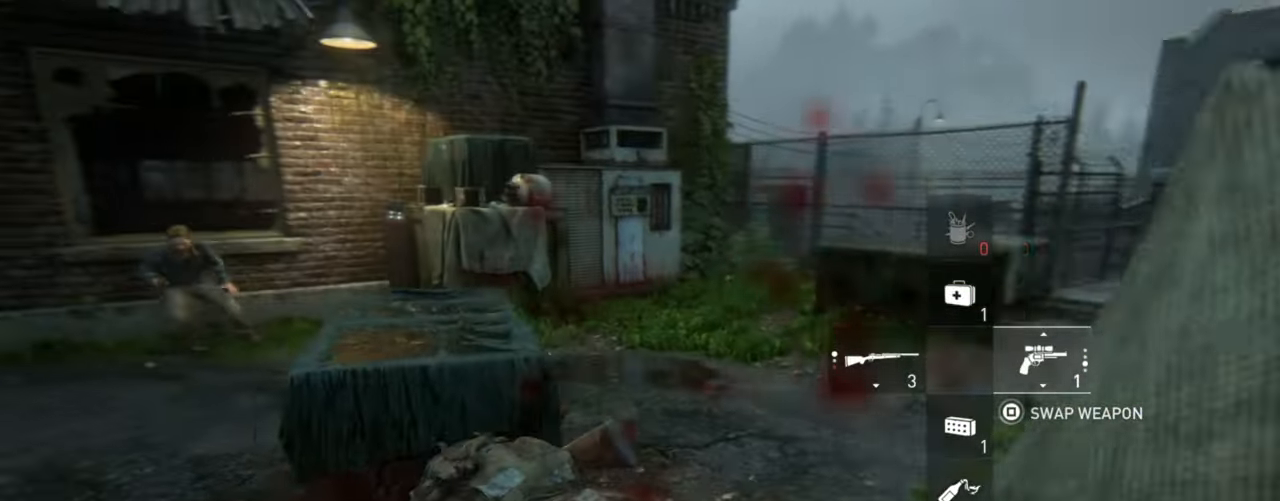
{"buttons": [], "left_stick": "up-right", "right_stick": "left", "events": [[100, "right_stick", "up"], [217, "right_stick", "center"], [284, "right_stick", "up"], [334, "right_stick", "left"]]}
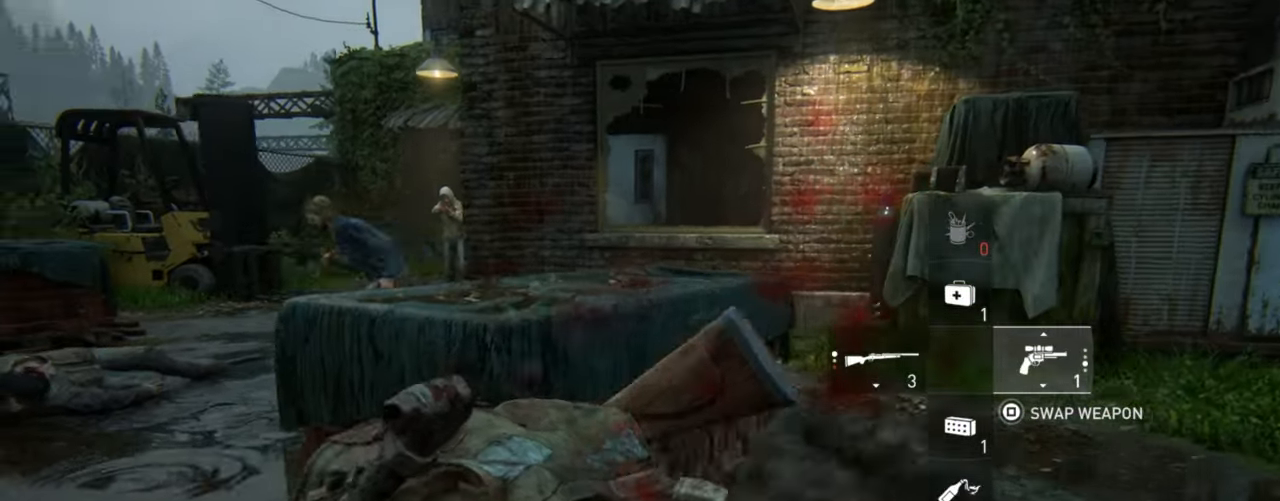
{"buttons": [], "left_stick": "up-right", "right_stick": "center", "events": [[67, "right_stick", "up-left"], [200, "right_stick", "center"]]}
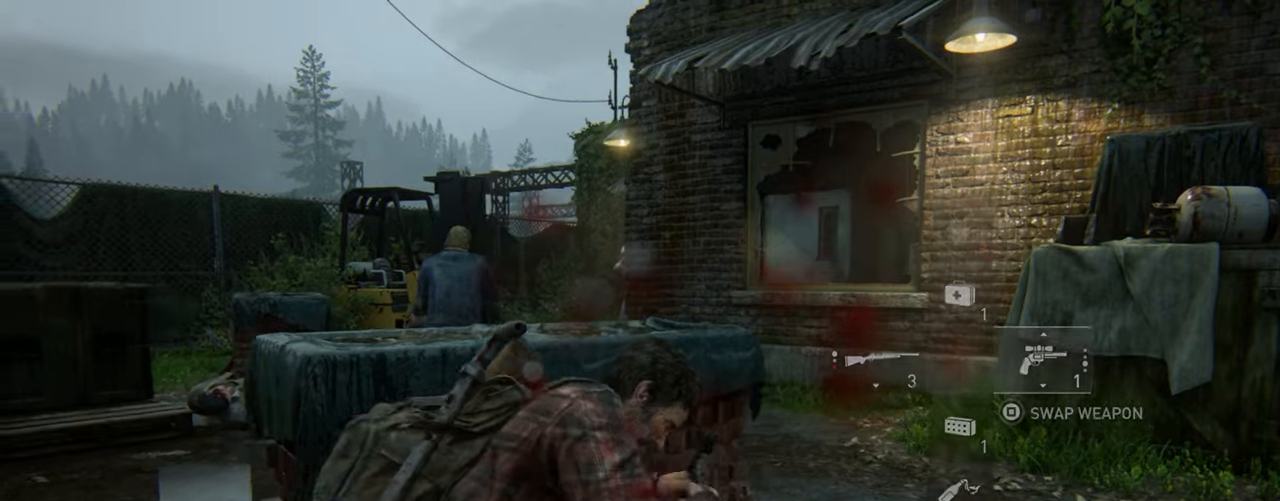
{"buttons": ["L1"], "left_stick": "center", "right_stick": "center", "events": [[150, "L1", "down"], [200, "R2", "down"], [250, "right_stick", "up"], [316, "R2", "up"], [416, "left_stick", "center"], [433, "right_stick", "center"]]}
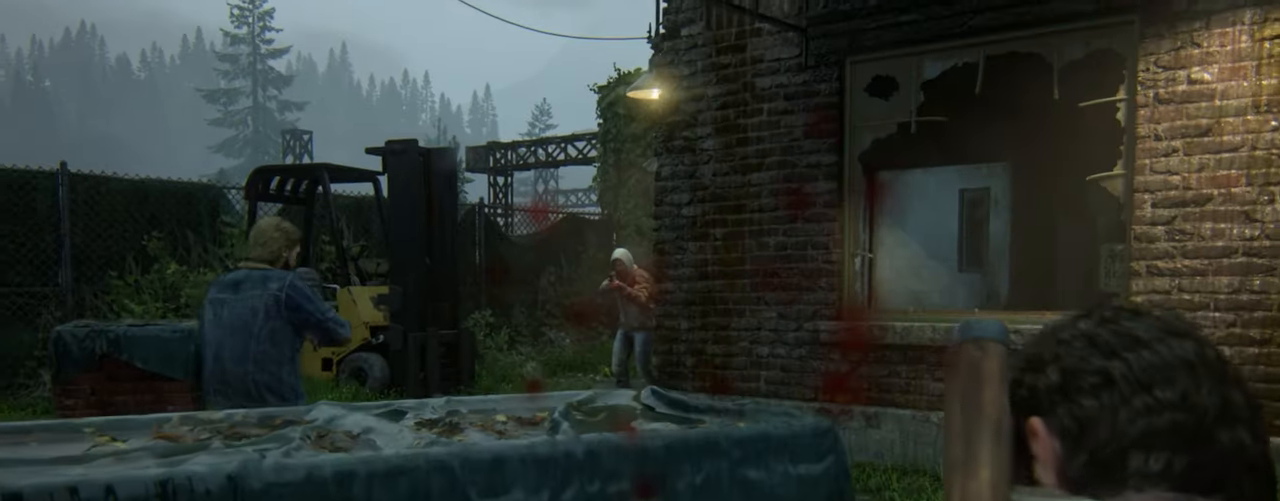
{"buttons": ["L1"], "left_stick": "center", "right_stick": "up-left", "events": [[216, "right_stick", "up-left"]]}
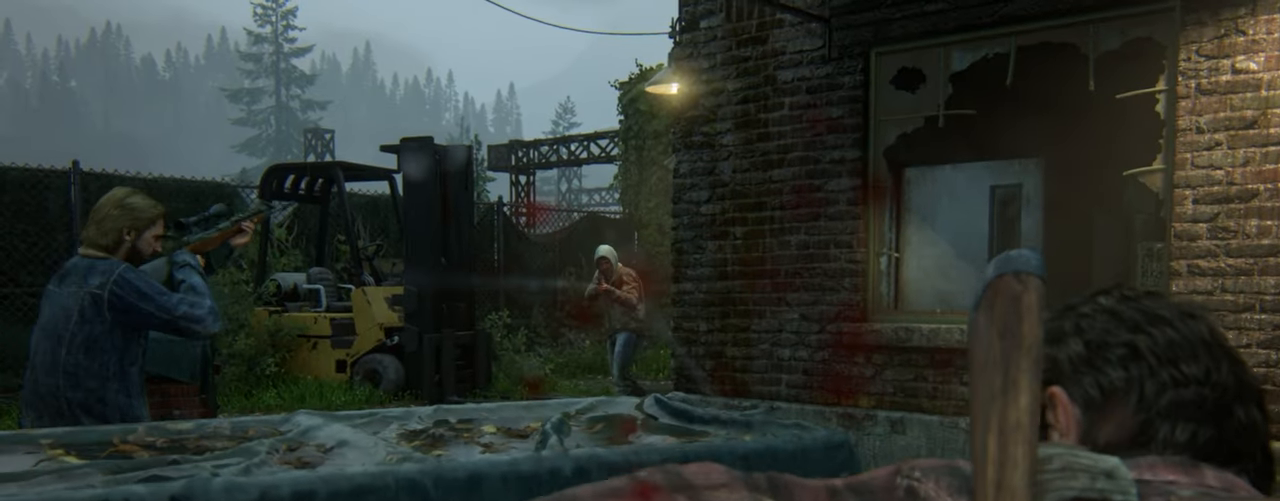
{"buttons": [], "left_stick": "center", "right_stick": "left", "events": [[400, "right_stick", "left"], [450, "L1", "up"]]}
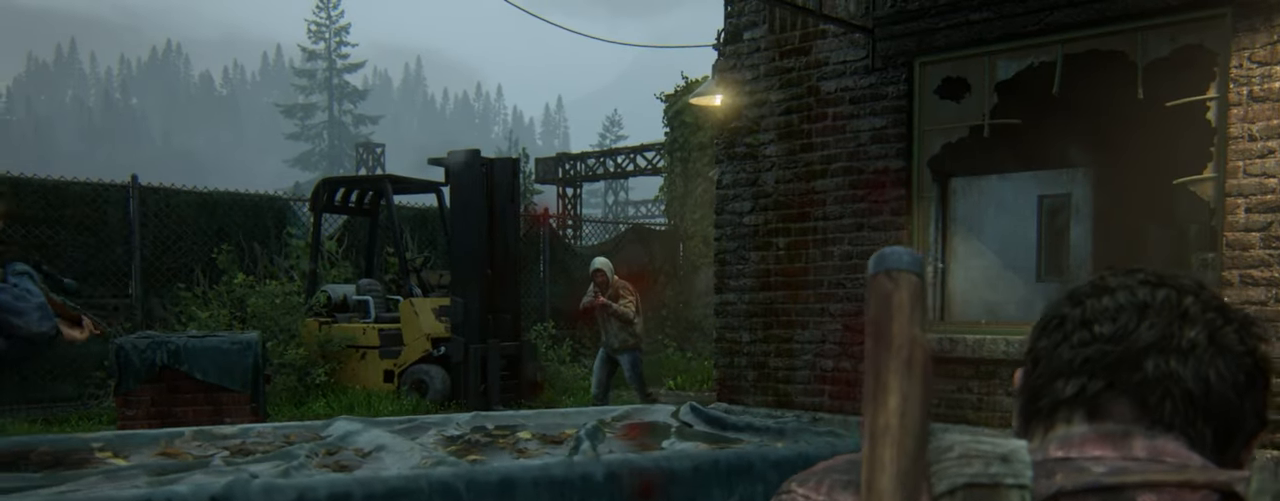
{"buttons": [], "left_stick": "center", "right_stick": "center", "events": [[183, "left_stick", "up"], [216, "right_stick", "down-left"], [350, "left_stick", "center"], [350, "right_stick", "center"]]}
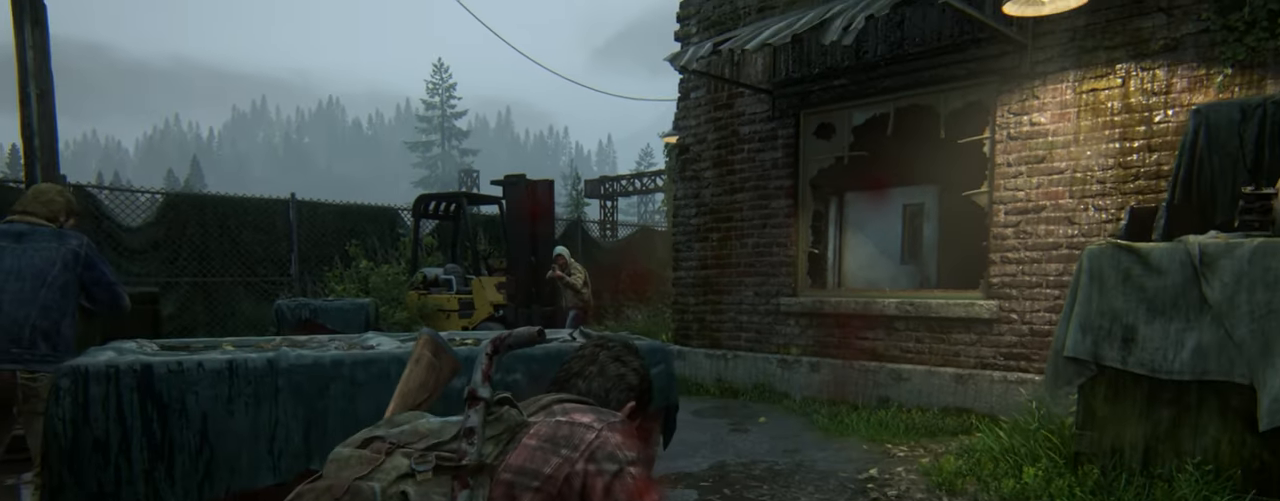
{"buttons": [], "left_stick": "up-right", "right_stick": "center", "events": [[133, "right_stick", "left"], [433, "left_stick", "up-right"], [450, "right_stick", "center"]]}
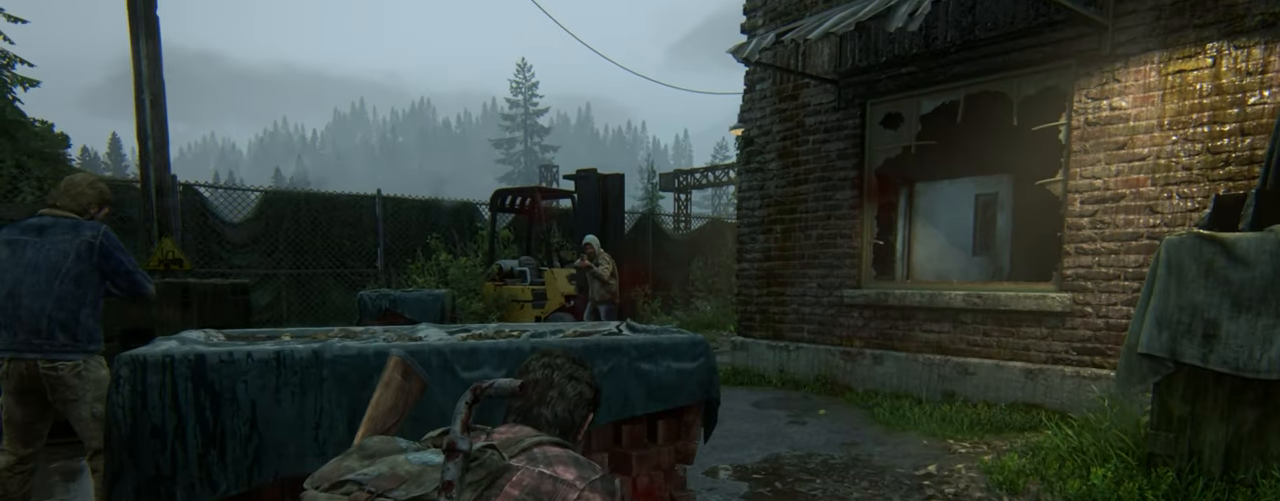
{"buttons": [], "left_stick": "center", "right_stick": "left", "events": [[133, "DPAD_DOWN", "down"], [250, "DPAD_DOWN", "up"], [266, "left_stick", "center"], [366, "right_stick", "left"]]}
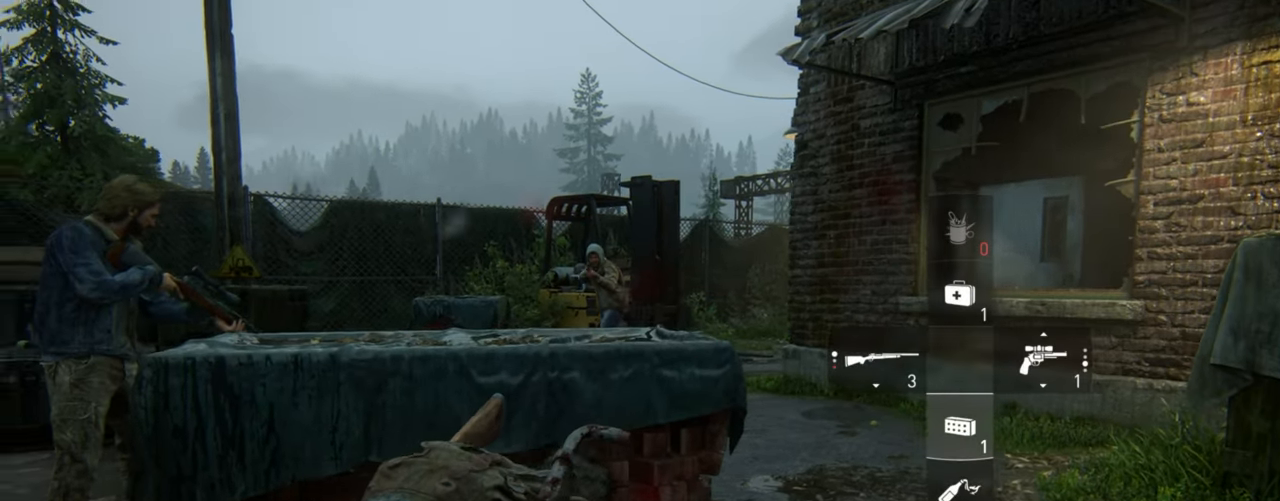
{"buttons": [], "left_stick": "up-right", "right_stick": "center", "events": [[133, "right_stick", "center"], [233, "left_stick", "up-right"]]}
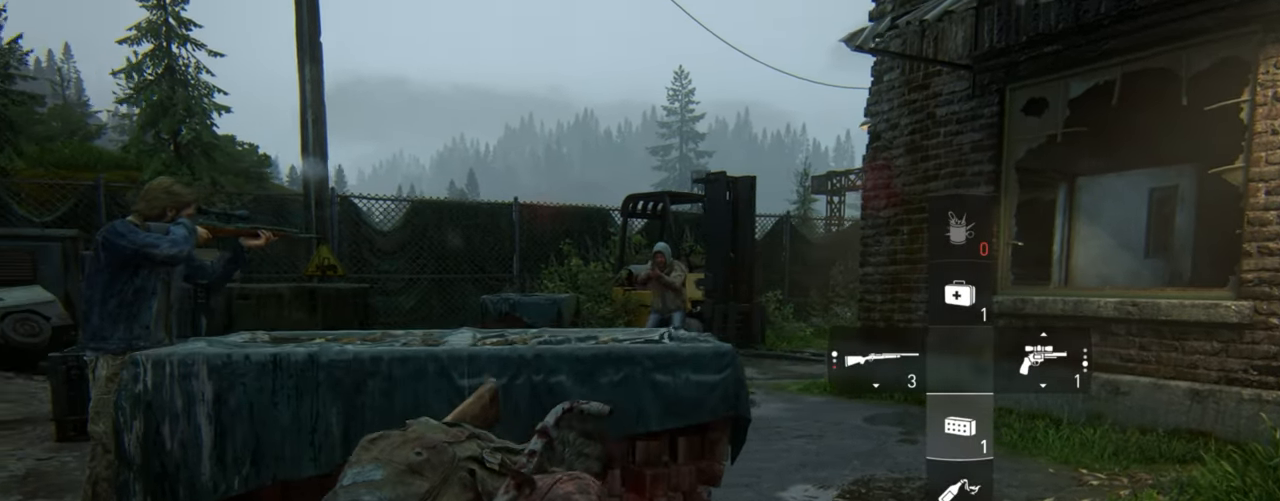
{"buttons": [], "left_stick": "up-left", "right_stick": "center", "events": [[133, "left_stick", "center"], [400, "left_stick", "up-left"]]}
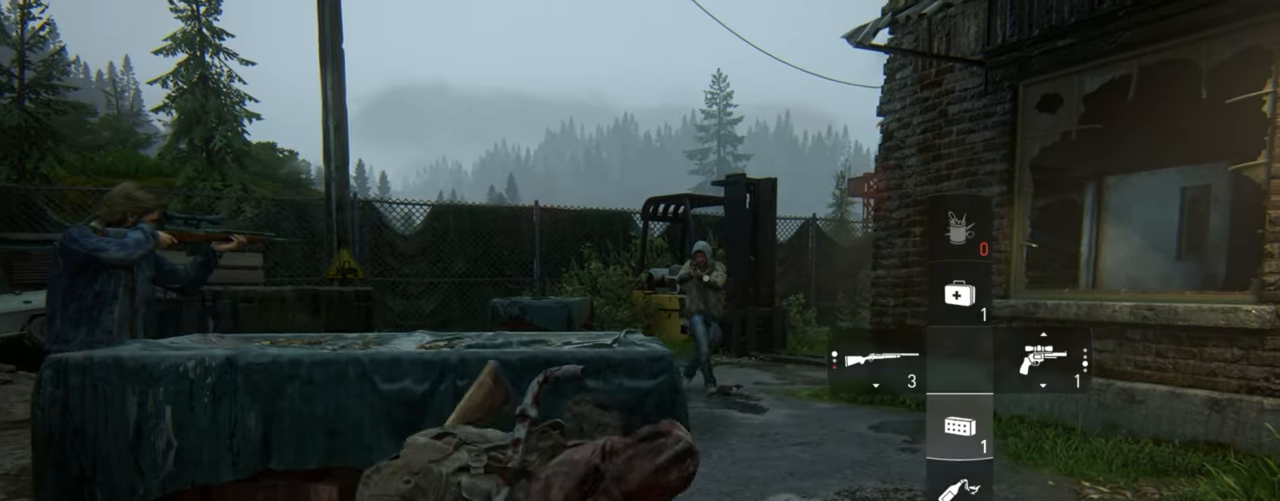
{"buttons": [], "left_stick": "center", "right_stick": "center", "events": [[183, "left_stick", "center"]]}
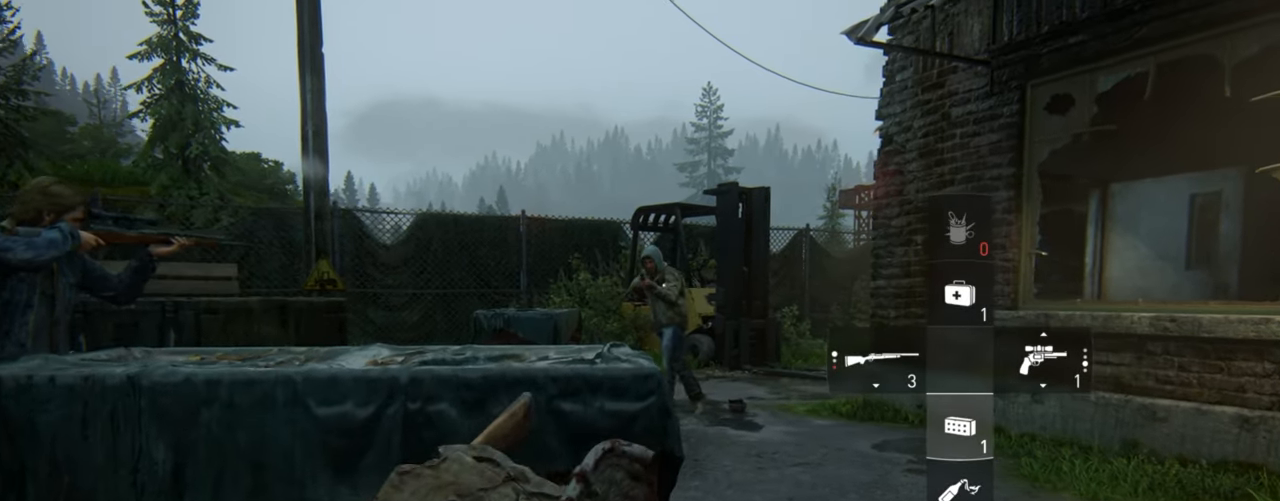
{"buttons": [], "left_stick": "left", "right_stick": "center", "events": [[450, "left_stick", "left"]]}
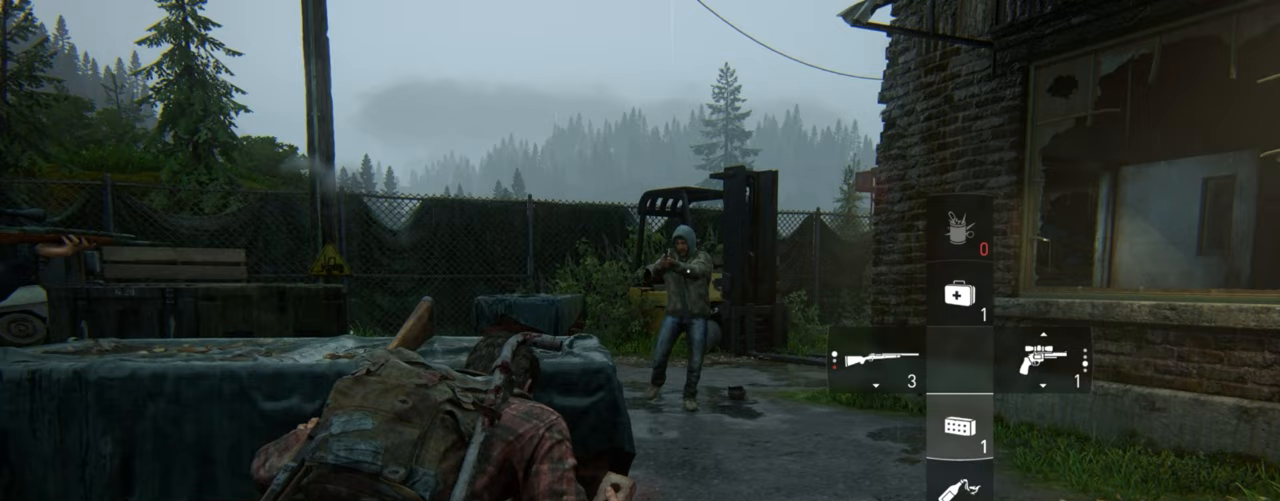
{"buttons": [], "left_stick": "down-left", "right_stick": "right", "events": [[183, "right_stick", "right"], [433, "left_stick", "down-left"]]}
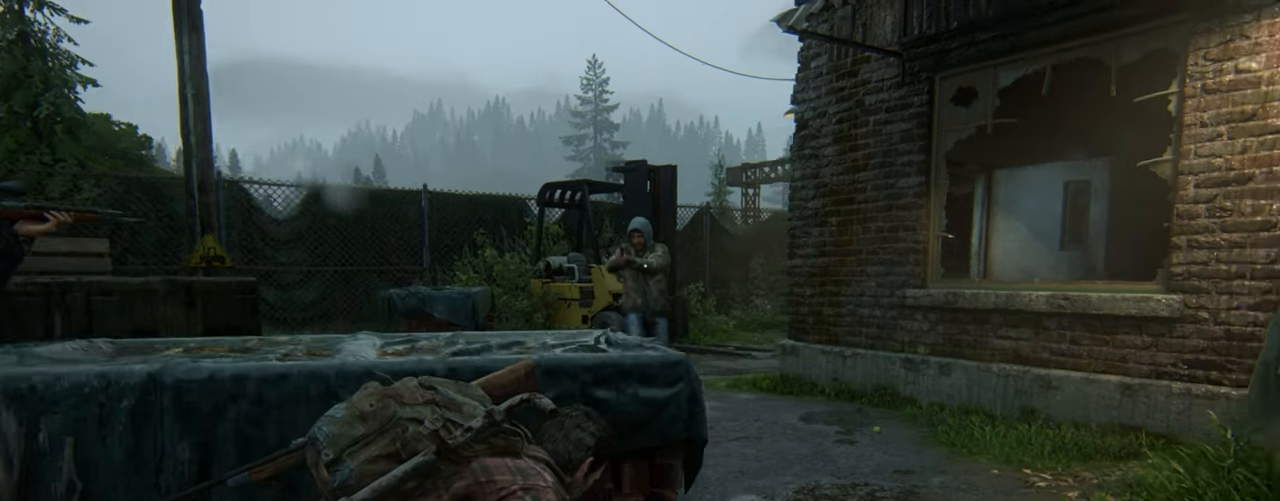
{"buttons": [], "left_stick": "down-left", "right_stick": "center", "events": [[167, "right_stick", "down-right"], [350, "right_stick", "center"]]}
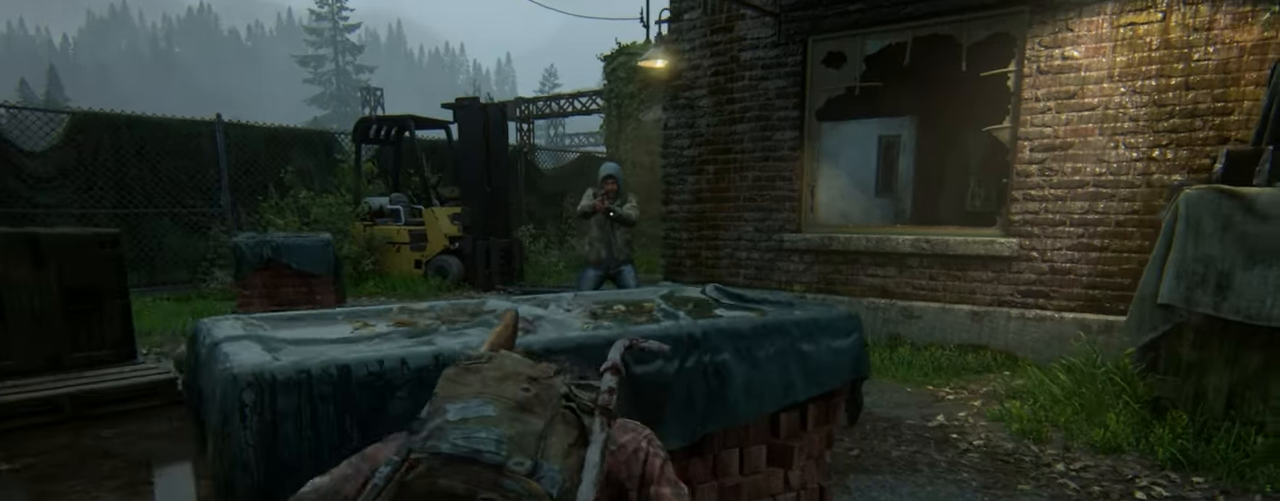
{"buttons": [], "left_stick": "up-left", "right_stick": "right", "events": [[67, "left_stick", "left"], [67, "right_stick", "right"], [417, "left_stick", "up-left"]]}
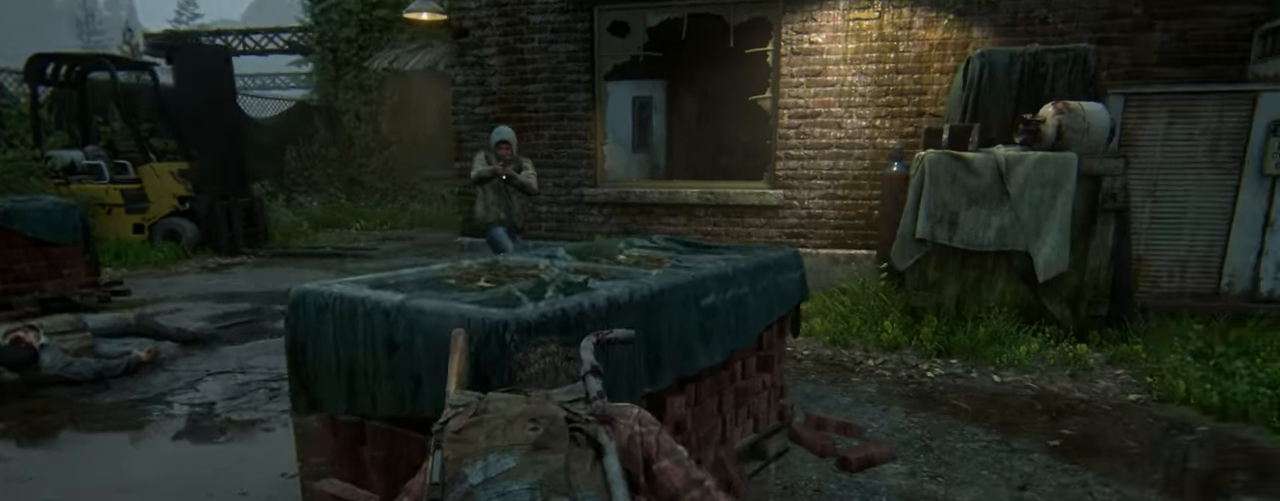
{"buttons": [], "left_stick": "center", "right_stick": "right", "events": [[100, "right_stick", "center"], [200, "left_stick", "center"], [450, "right_stick", "right"]]}
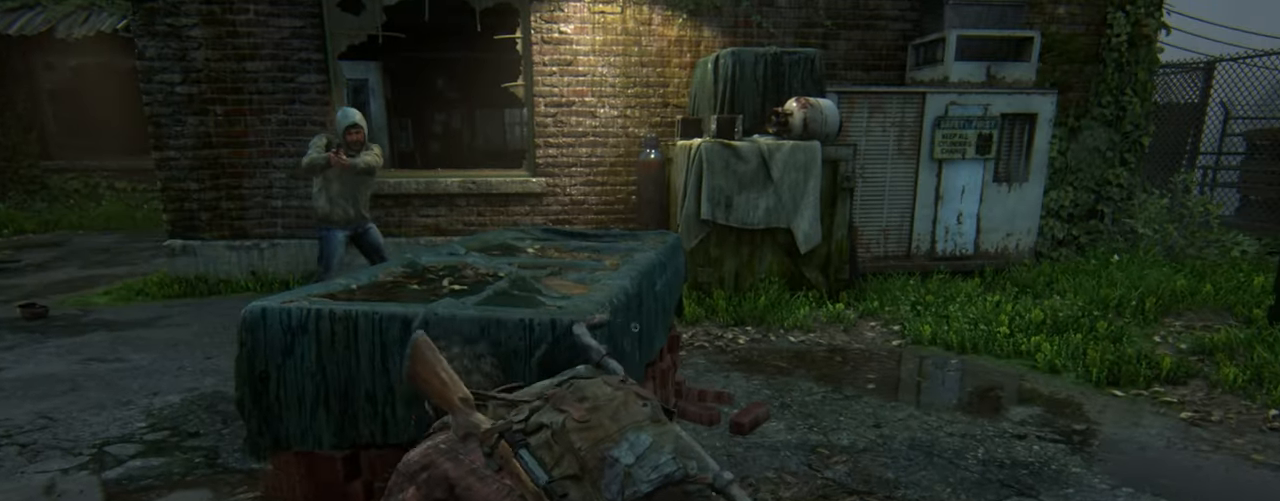
{"buttons": [], "left_stick": "center", "right_stick": "center", "events": [[500, "right_stick", "center"]]}
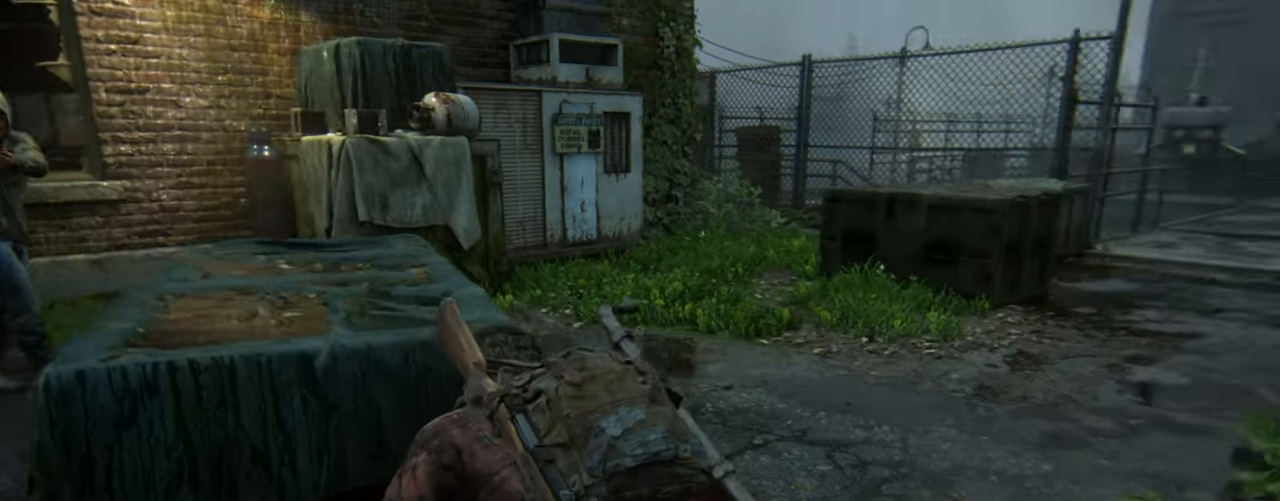
{"buttons": [], "left_stick": "center", "right_stick": "center", "events": []}
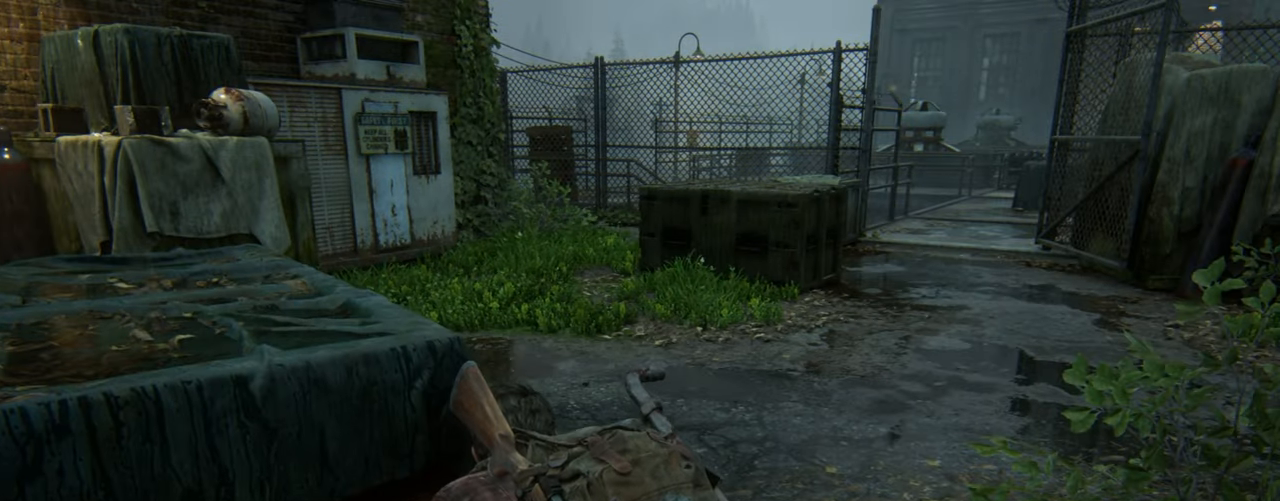
{"buttons": [], "left_stick": "center", "right_stick": "center", "events": []}
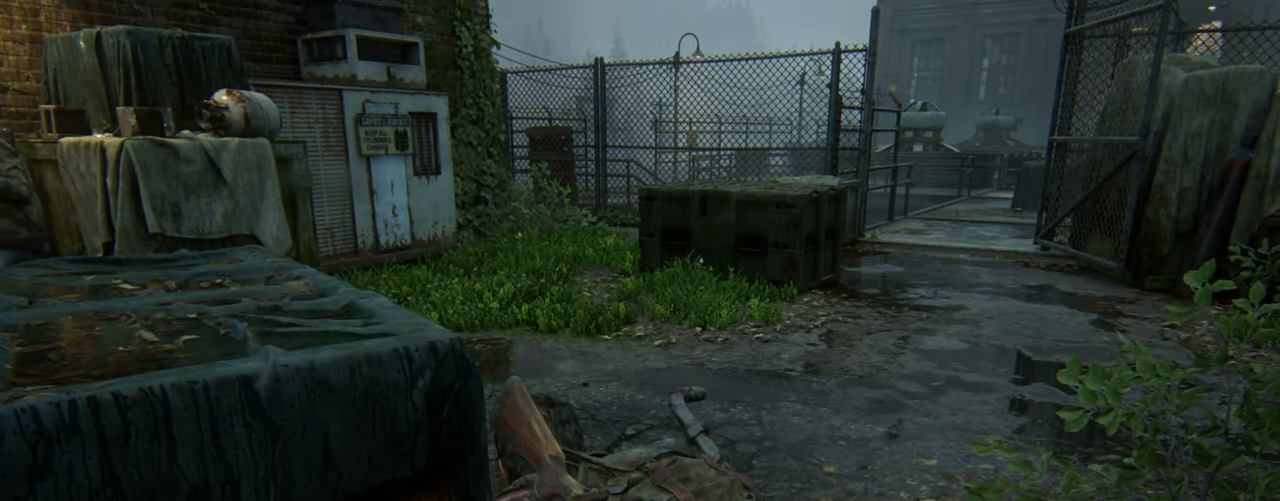
{"buttons": [], "left_stick": "center", "right_stick": "left", "events": [[350, "right_stick", "left"]]}
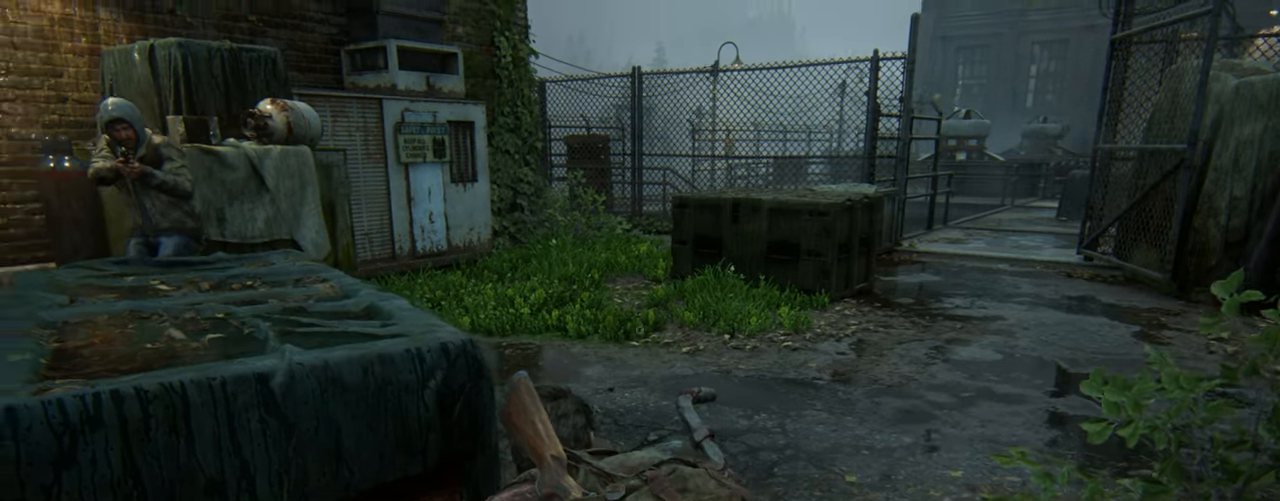
{"buttons": [], "left_stick": "left", "right_stick": "center", "events": [[250, "right_stick", "center"], [300, "left_stick", "left"], [350, "R1", "down"], [450, "R1", "up"]]}
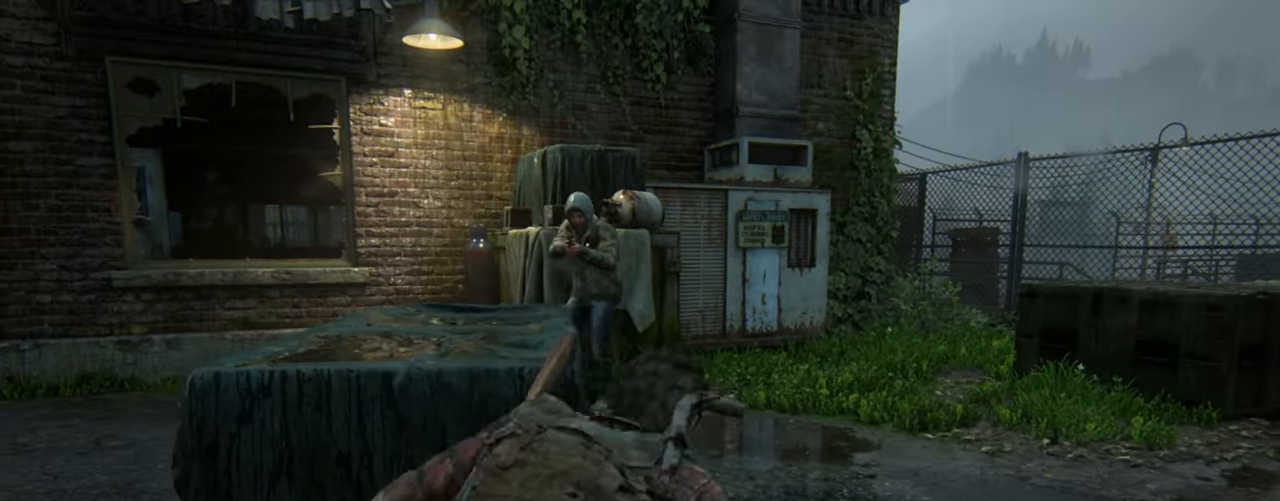
{"buttons": [], "left_stick": "right", "right_stick": "center", "events": [[50, "R1", "down"], [150, "R1", "up"], [233, "left_stick", "up-left"], [383, "left_stick", "right"]]}
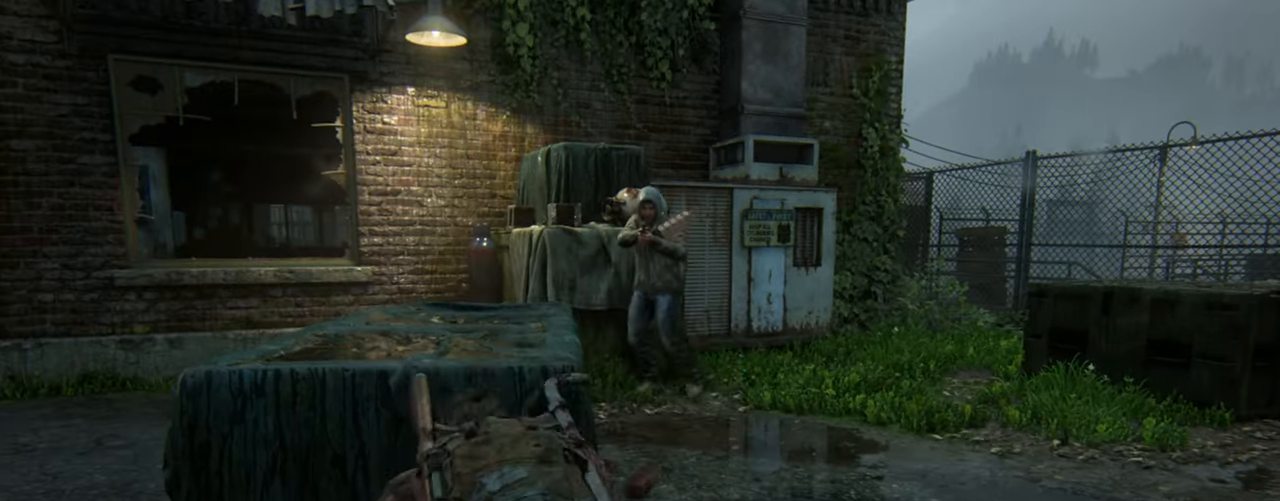
{"buttons": ["L2"], "left_stick": "up", "right_stick": "down-left", "events": [[33, "L2", "down"], [167, "right_stick", "down"], [217, "left_stick", "up-right"], [284, "right_stick", "down-left"], [384, "left_stick", "up"]]}
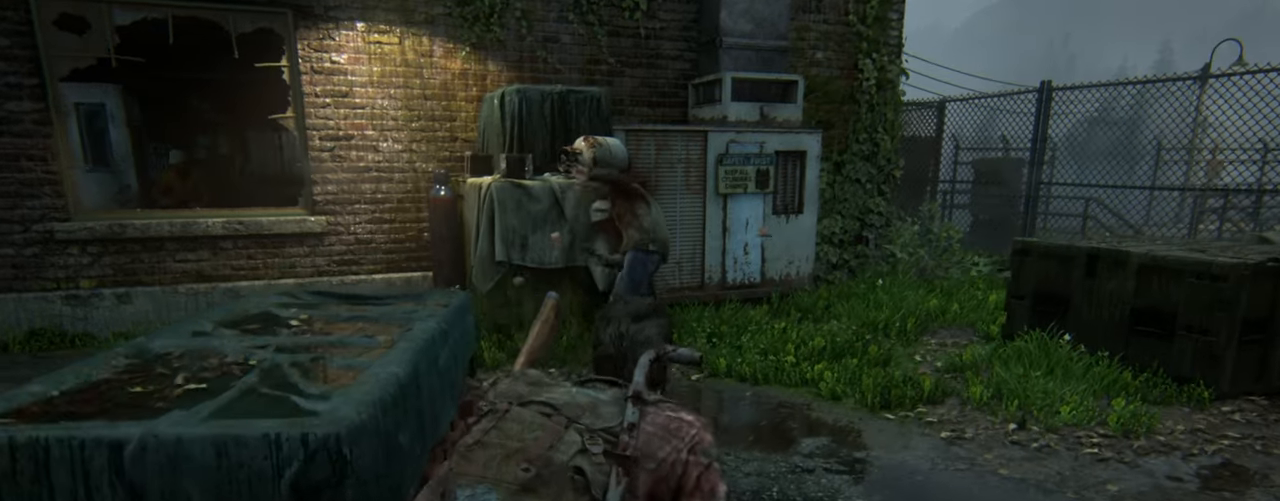
{"buttons": ["L2"], "left_stick": "up", "right_stick": "center", "events": [[150, "right_stick", "center"]]}
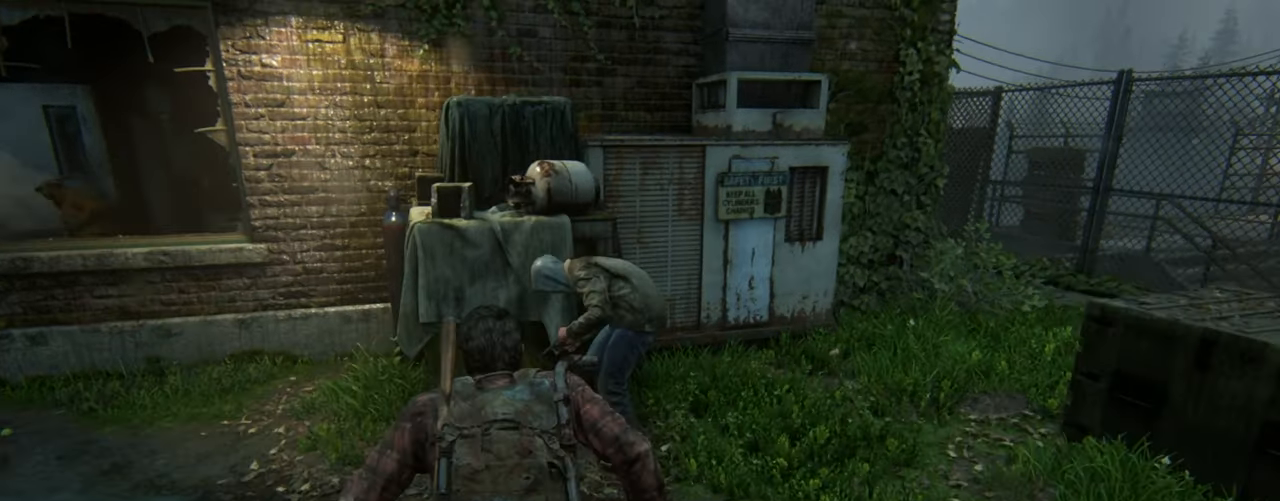
{"buttons": ["L2"], "left_stick": "right", "right_stick": "right", "events": [[50, "SQUARE", "down"], [200, "SQUARE", "up"], [317, "left_stick", "up-right"], [417, "right_stick", "right"], [450, "left_stick", "right"]]}
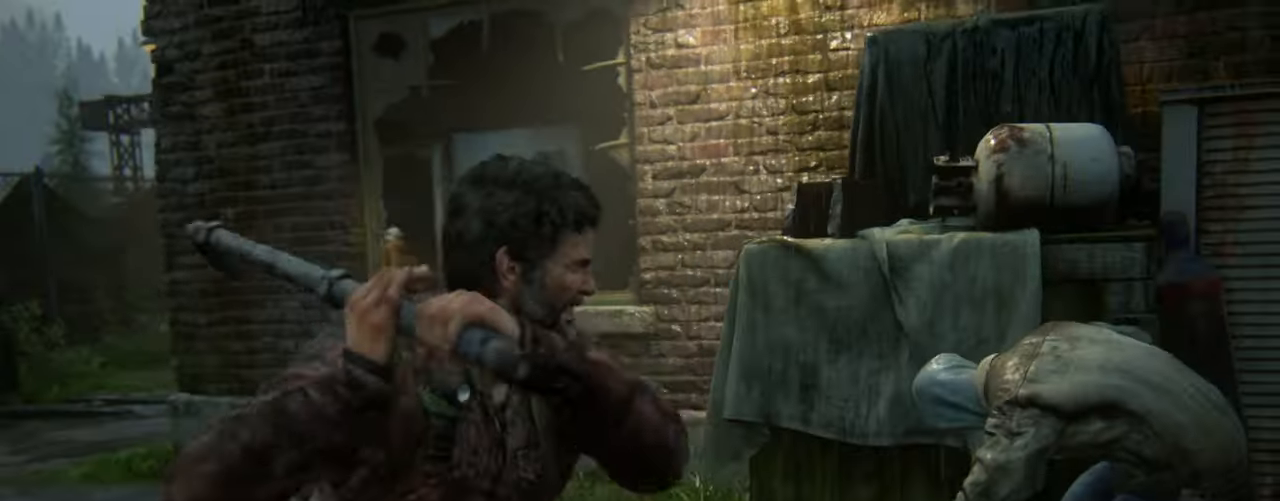
{"buttons": ["L2"], "left_stick": "down-right", "right_stick": "right", "events": [[67, "left_stick", "down-right"]]}
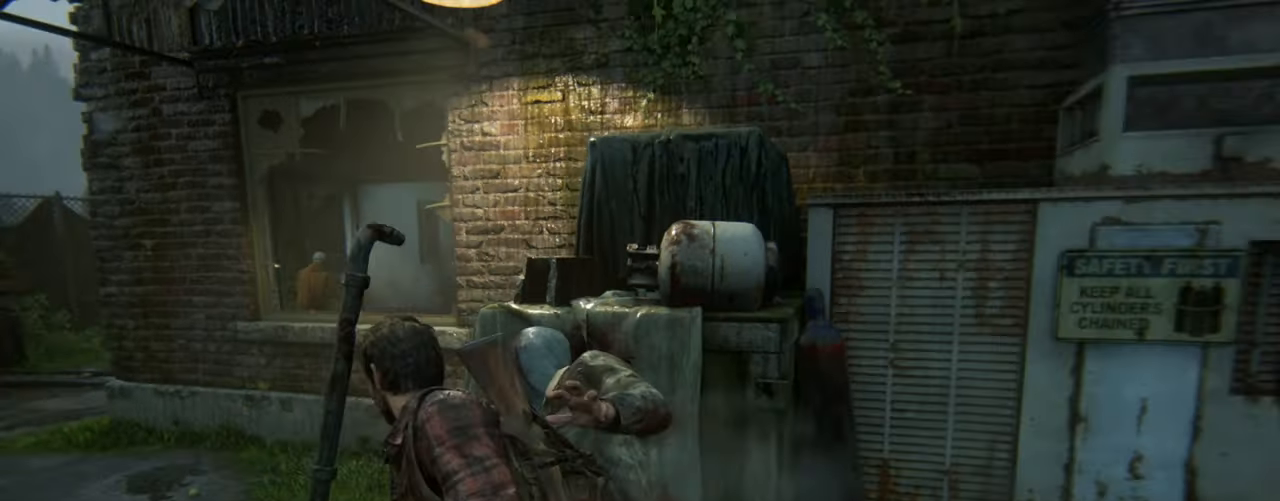
{"buttons": ["L2"], "left_stick": "down-right", "right_stick": "right", "events": [[234, "TRIANGLE", "down"], [334, "TRIANGLE", "up"]]}